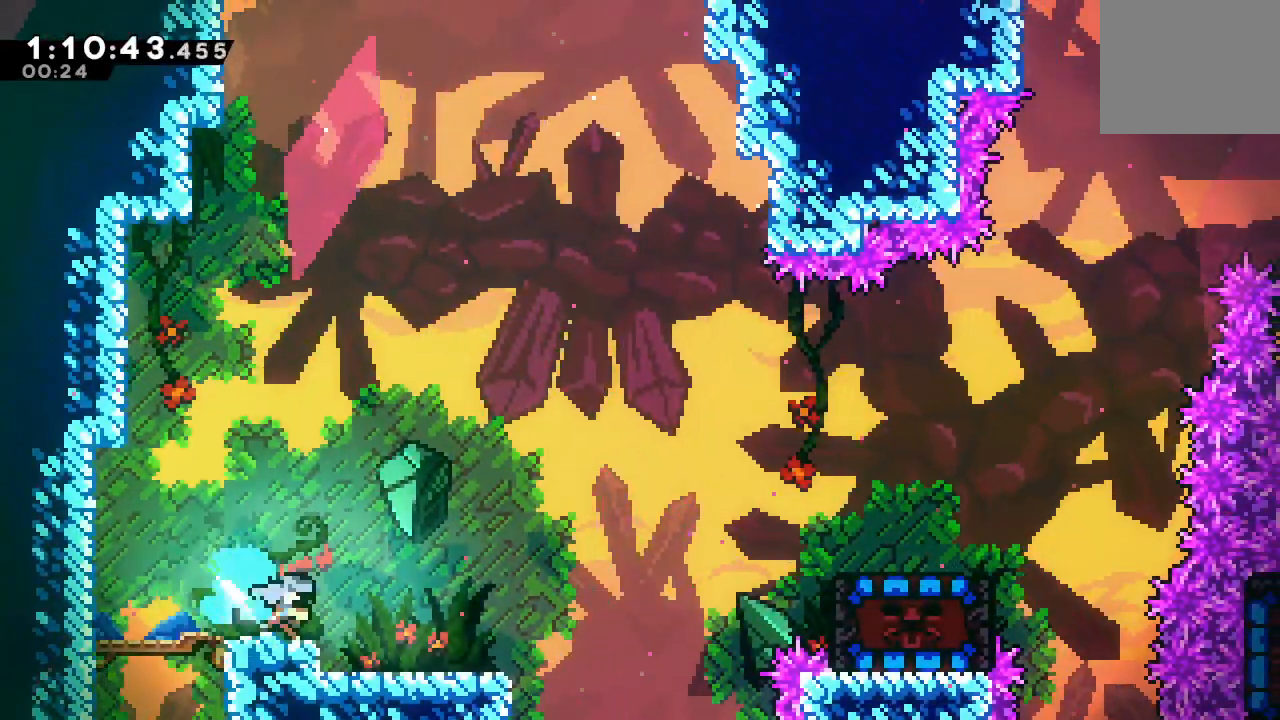
Gameplay with a controller (PlayStation layout); each line is a JSON object with the inputs held at the frame after it (dt_ms = milliseconds from this image to that frame). "events" lists button and stick changes between this image and that frame as [ms after this image, input, new state], when the widget could be followed in between. Not read: L3 R3.
{"dt_ms": 1000, "buttons": [], "left_stick": "center", "right_stick": "center"}
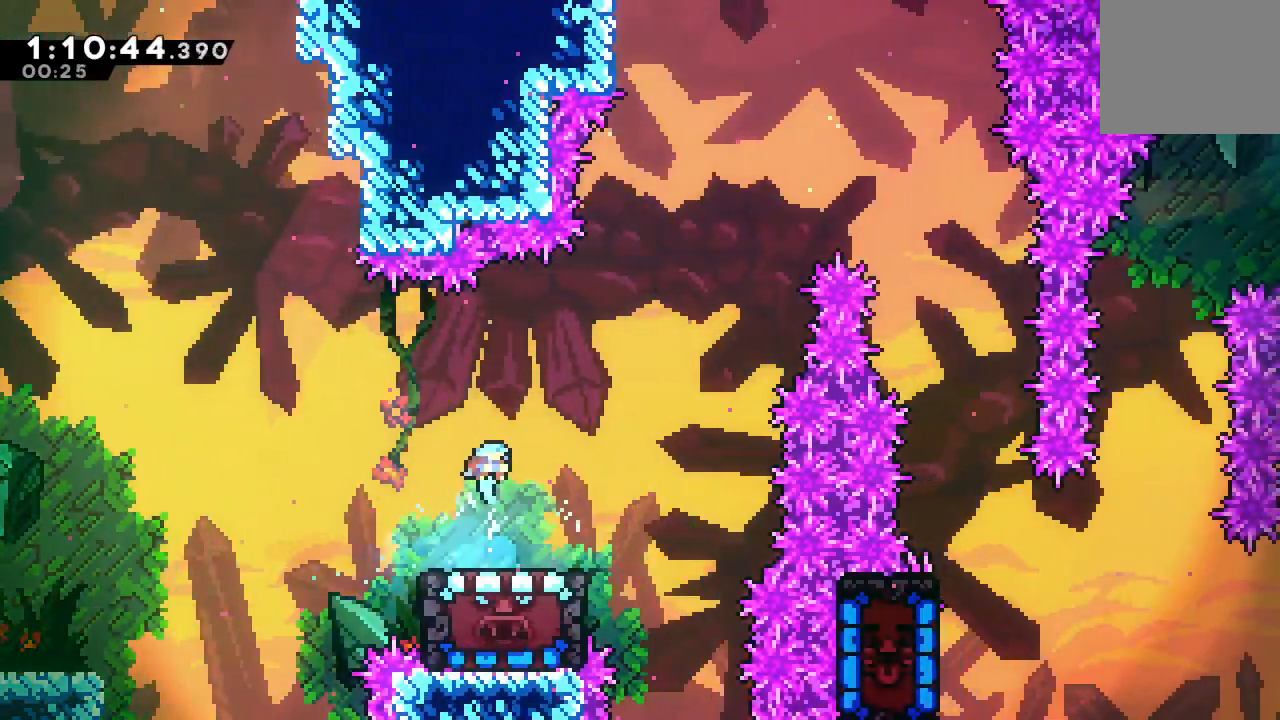
{"dt_ms": 500, "buttons": ["DPAD_RIGHT"], "left_stick": "center", "right_stick": "center", "events": [[67, "DPAD_LEFT", "down"], [200, "DPAD_LEFT", "up"], [383, "CROSS", "down"], [383, "DPAD_RIGHT", "down"], [500, "CROSS", "up"]]}
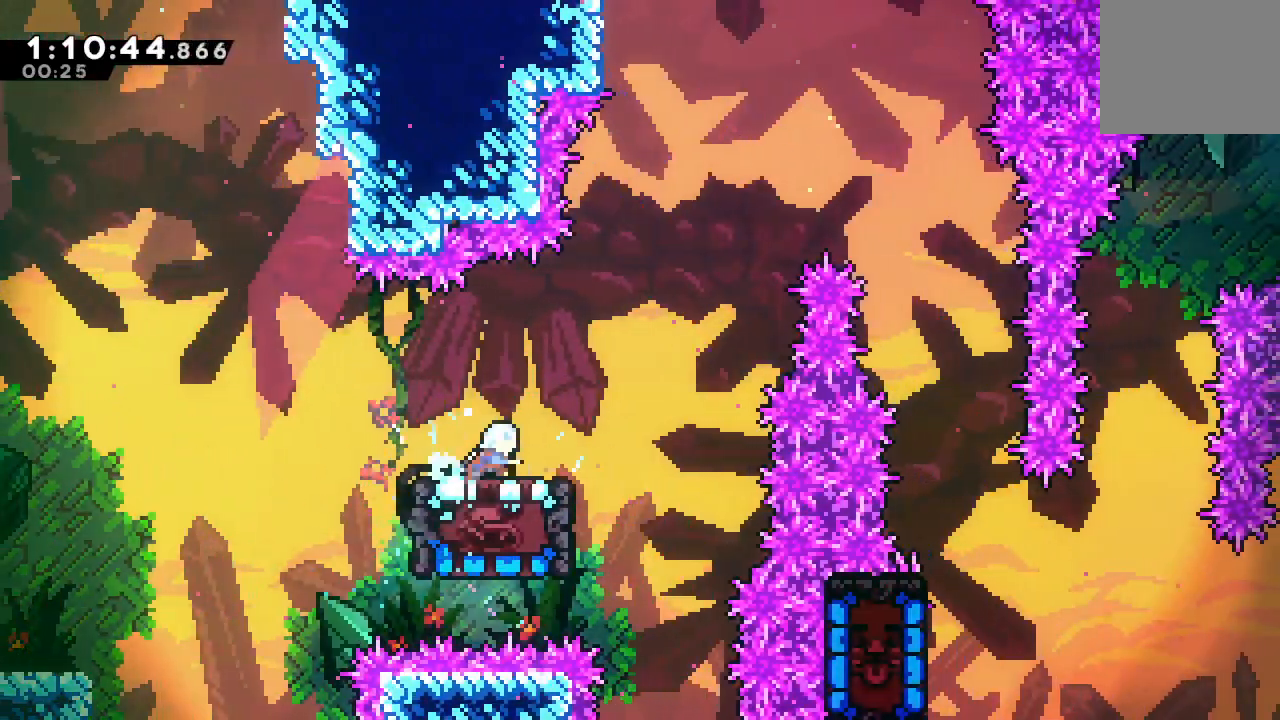
{"dt_ms": 500, "buttons": ["DPAD_DOWN", "DPAD_RIGHT"], "left_stick": "center", "right_stick": "center", "events": [[67, "CIRCLE", "down"], [83, "DPAD_DOWN", "down"], [217, "CIRCLE", "up"]]}
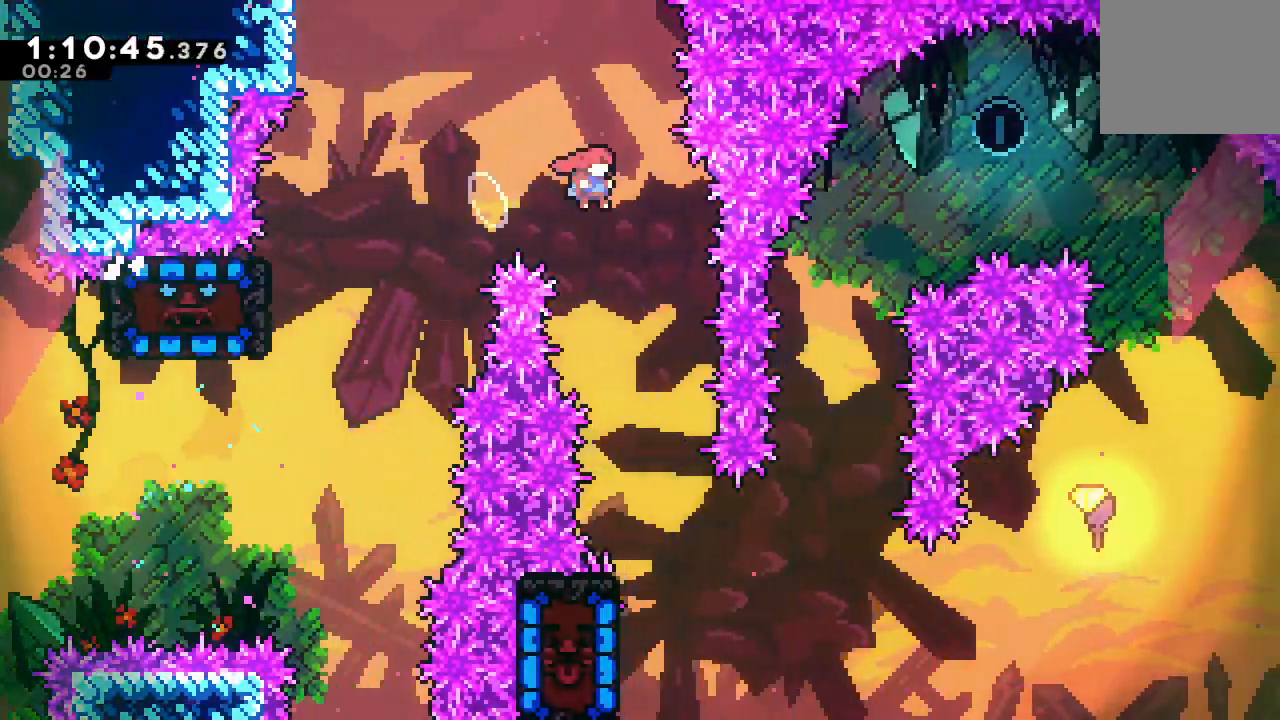
{"dt_ms": 500, "buttons": ["DPAD_LEFT"], "left_stick": "center", "right_stick": "center"}